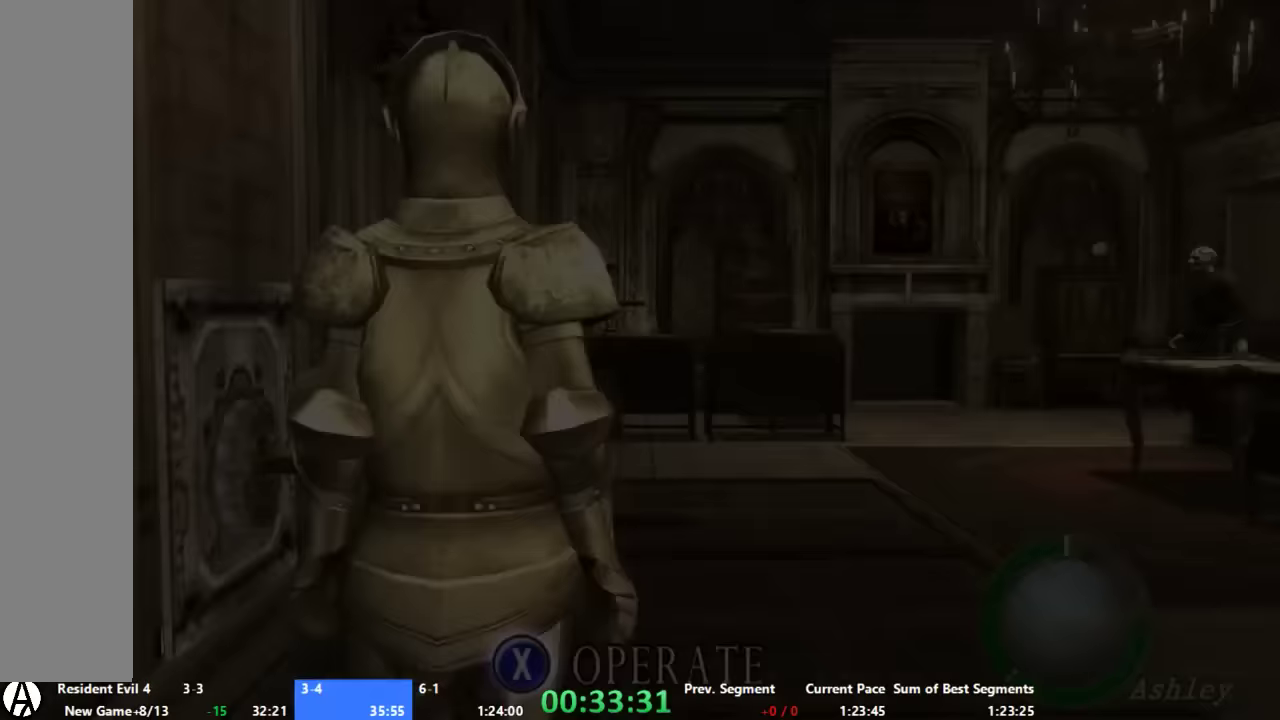
Gameplay with a controller (Xbox layout); each line is a JSON object with the inputs held at the frame after it. "events" lists button and stick changes between this image and that frame as [ms after this image, input, new state], when the widget could be followed in between. Not read: A L1 L2 L3 R1 R2 R3.
{"buttons": [], "left_stick": "up", "right_stick": "center", "events": [[33, "B", "up"]]}
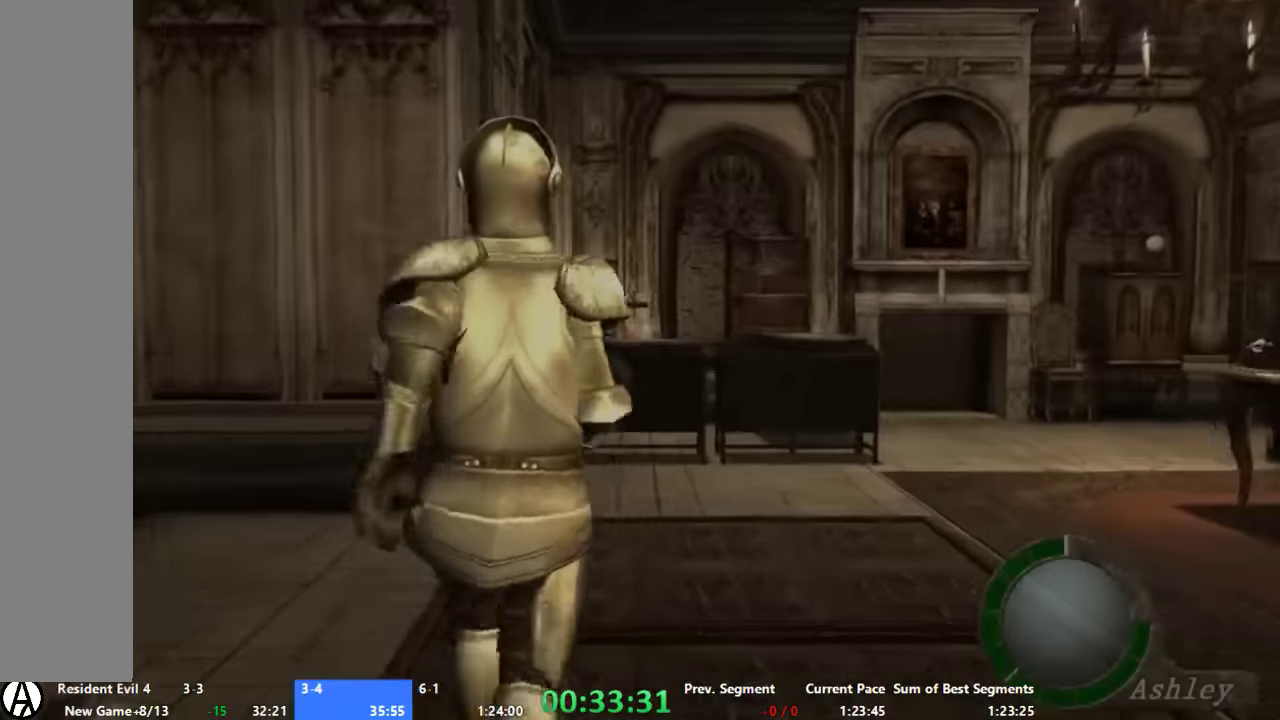
{"buttons": [], "left_stick": "up", "right_stick": "center", "events": [[67, "X", "down"], [200, "X", "up"], [267, "X", "down"], [333, "X", "up"], [400, "X", "down"], [467, "X", "up"]]}
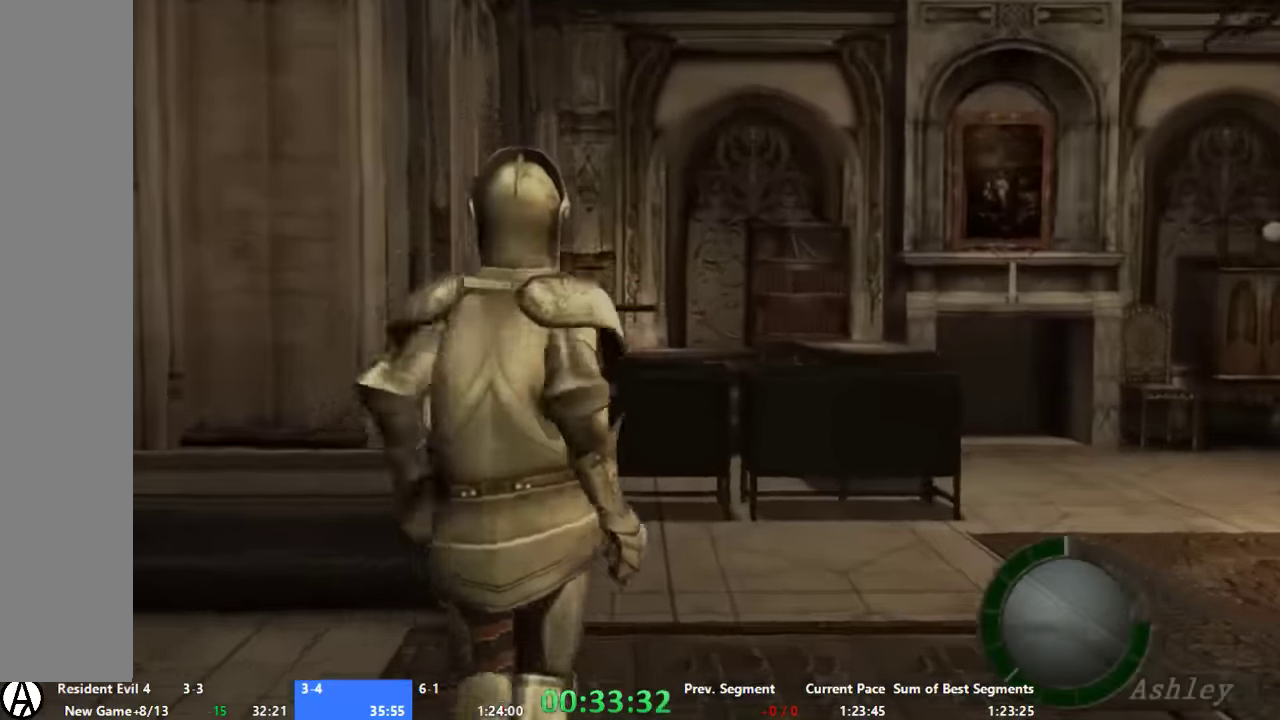
{"buttons": ["X"], "left_stick": "up", "right_stick": "center", "events": [[67, "X", "down"], [133, "X", "up"], [200, "X", "down"], [267, "X", "up"], [333, "X", "down"], [400, "X", "up"], [467, "X", "down"]]}
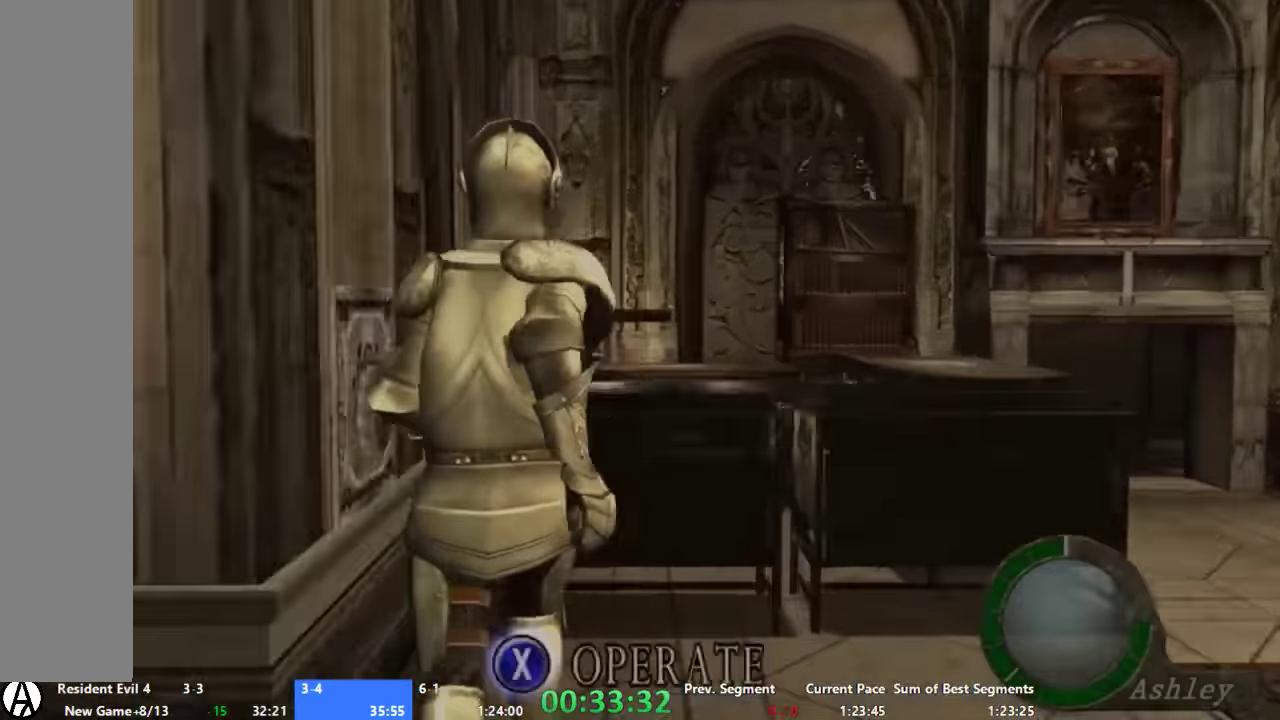
{"buttons": ["X"], "left_stick": "center", "right_stick": "center", "events": [[33, "X", "up"], [133, "left_stick", "center"], [200, "X", "down"], [267, "X", "up"], [333, "X", "down"], [400, "X", "up"], [467, "X", "down"]]}